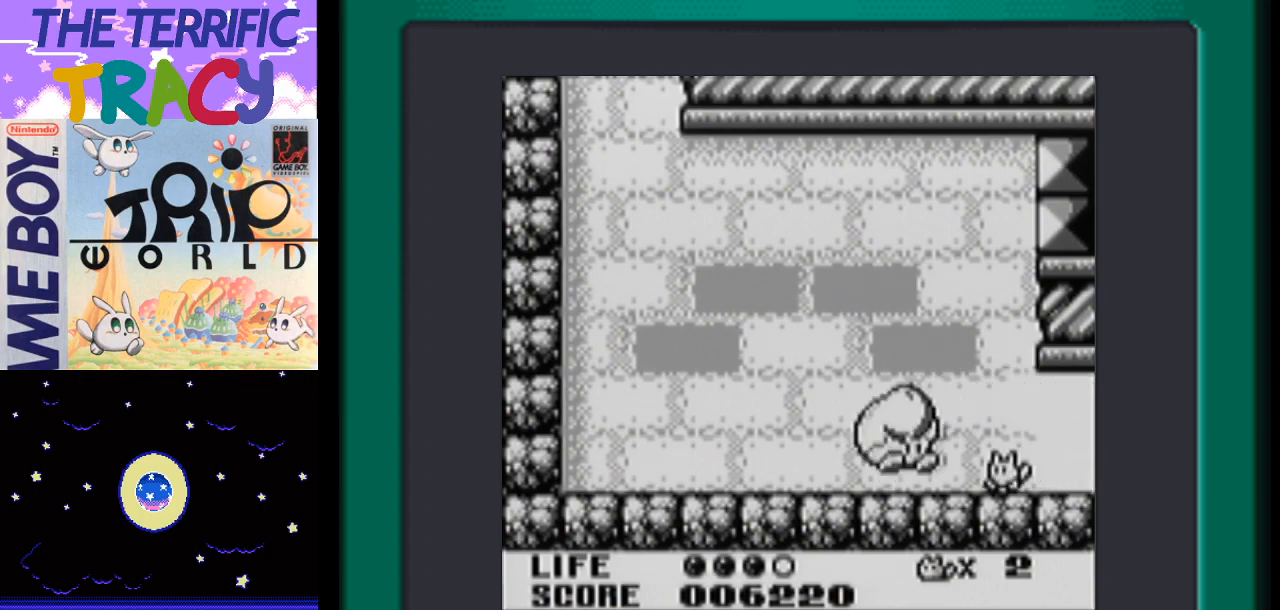
Gameplay with a controller (Nintendo layout); each line is a JSON object with the inputs held at the frame after it. "events" lists button and stick changes between this image and that frame as [ms after this image, input, new state], when the widget could be followed in between. Not read: L1 L3 R1 R3.
{"buttons": ["B", "DPAD_RIGHT"], "events": [[150, "B", "down"], [200, "A", "up"], [233, "DPAD_LEFT", "up"], [300, "B", "up"], [333, "DPAD_RIGHT", "down"], [417, "B", "down"]]}
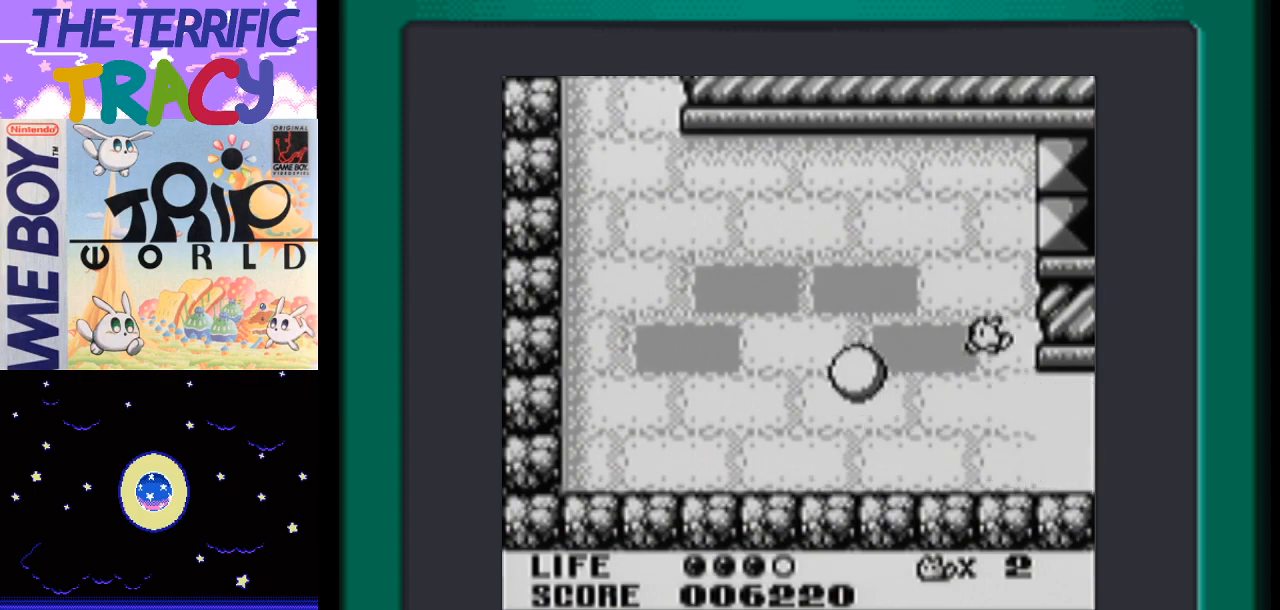
{"buttons": ["B", "DPAD_LEFT"], "events": [[17, "B", "up"], [117, "DPAD_LEFT", "down"], [117, "DPAD_RIGHT", "up"], [367, "A", "down"], [433, "B", "down"], [483, "A", "up"]]}
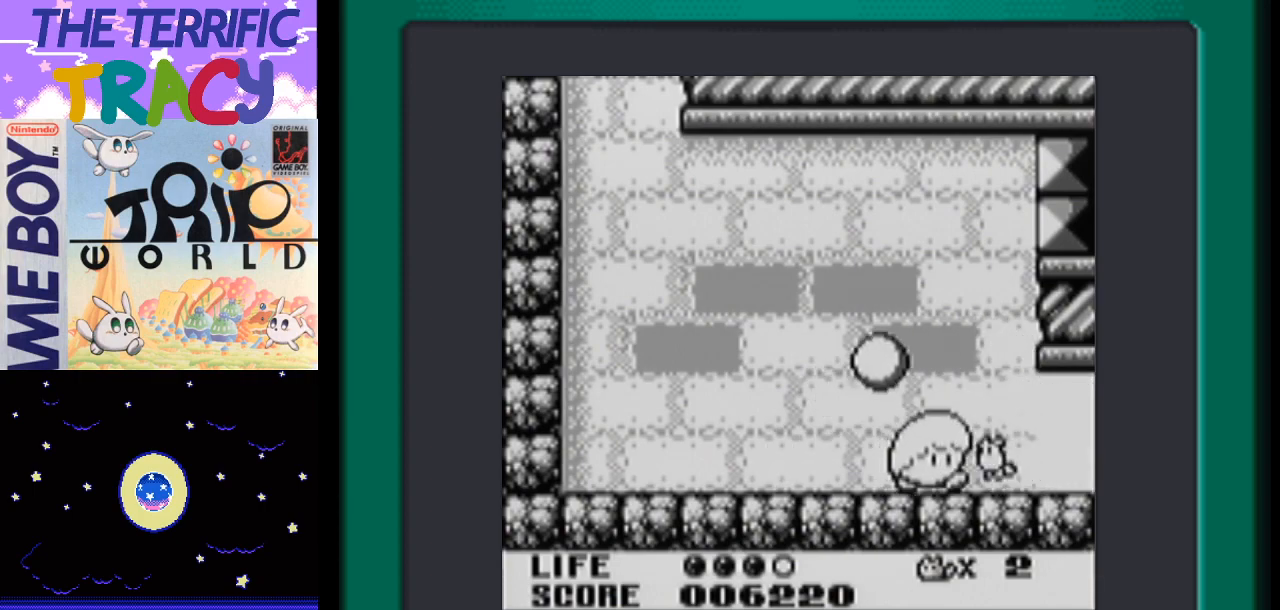
{"buttons": ["B", "DPAD_LEFT"], "events": [[17, "B", "up"], [83, "B", "down"], [217, "B", "up"], [367, "A", "down"], [367, "B", "down"], [467, "A", "up"]]}
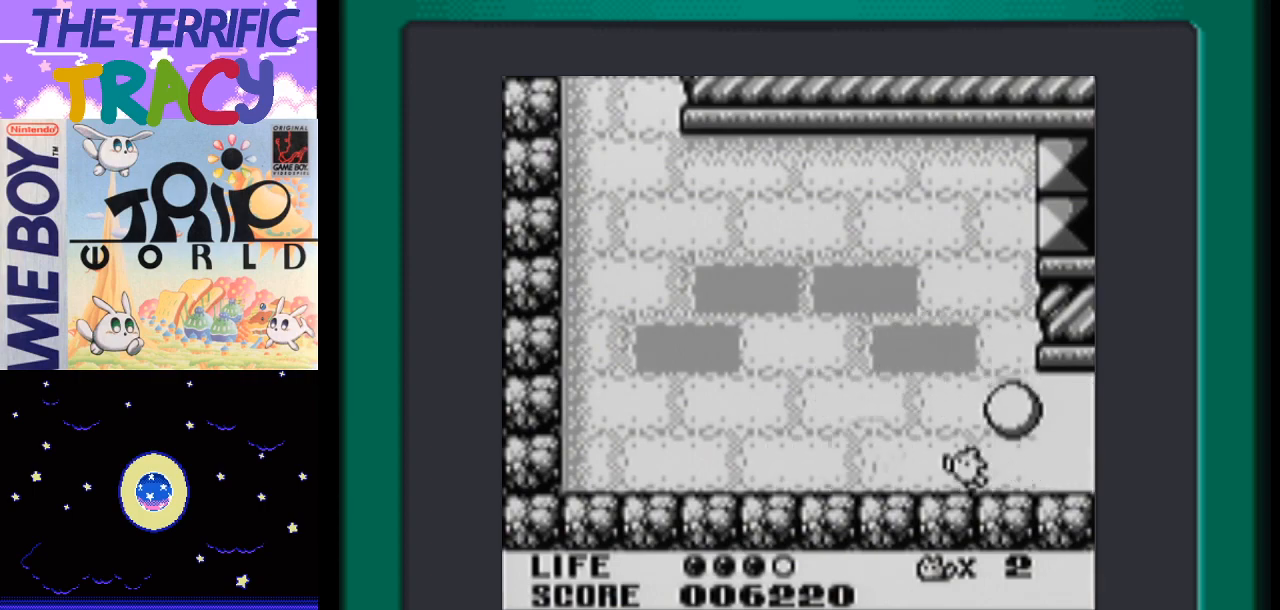
{"buttons": ["DPAD_LEFT"], "events": [[50, "B", "up"], [183, "B", "down"], [300, "B", "up"], [367, "B", "down"], [483, "B", "up"]]}
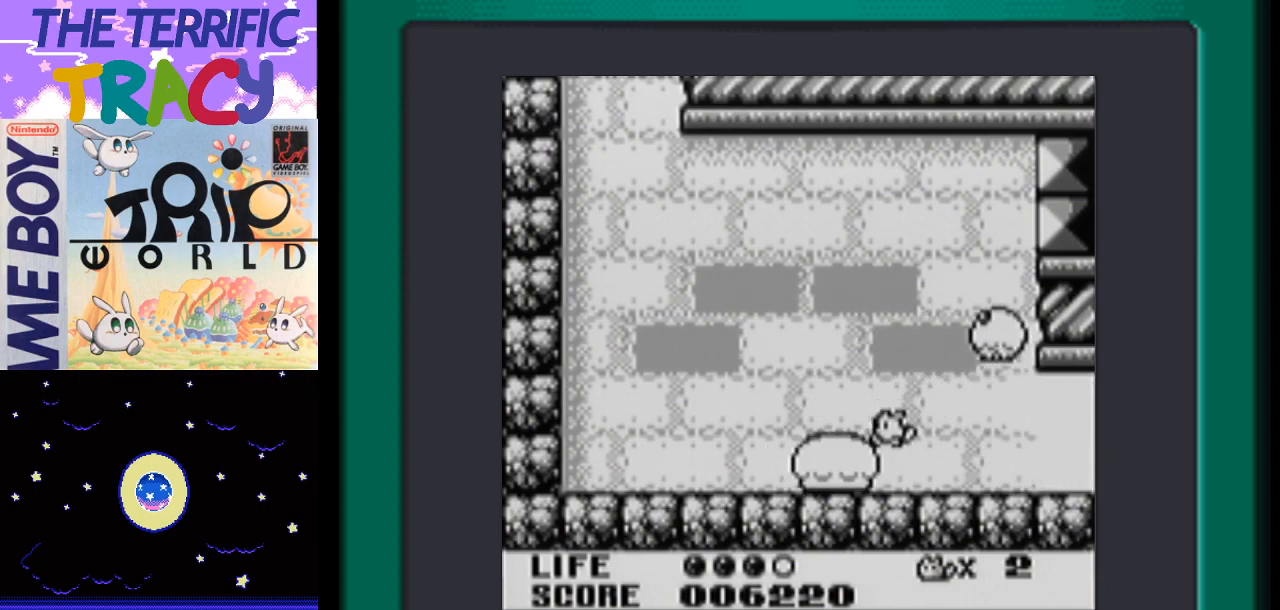
{"buttons": ["B", "DPAD_LEFT"], "events": [[117, "B", "down"], [200, "B", "up"], [333, "A", "down"], [400, "B", "down"], [450, "A", "up"]]}
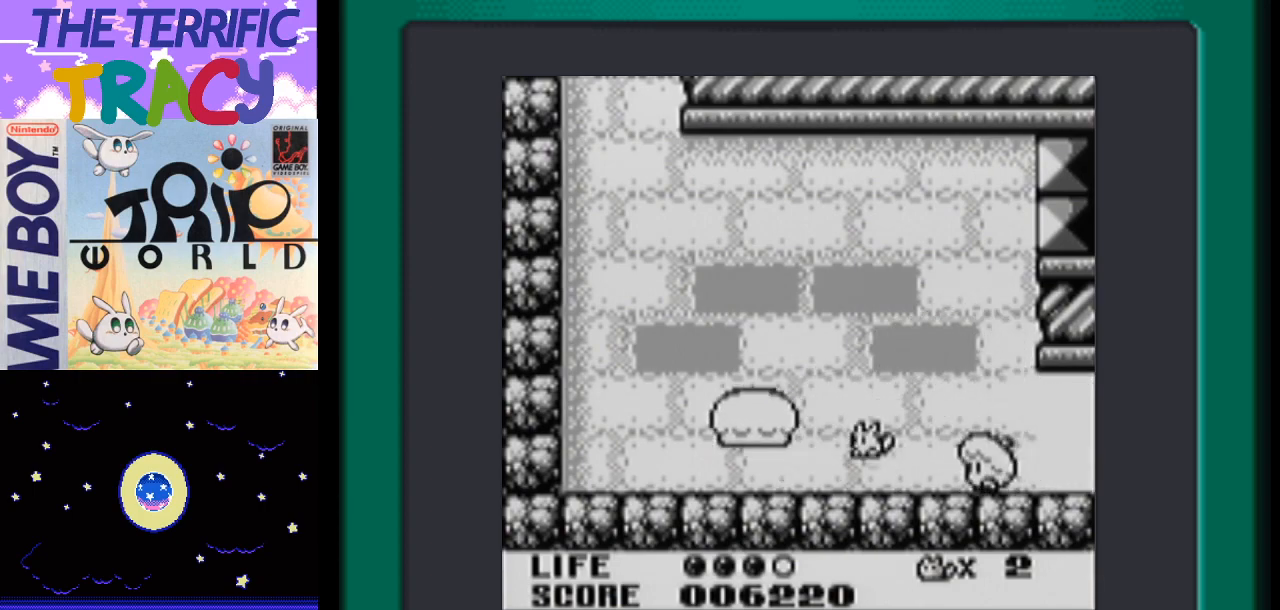
{"buttons": ["B", "DPAD_RIGHT"], "events": [[17, "B", "up"], [117, "B", "down"], [217, "B", "up"], [217, "DPAD_LEFT", "up"], [233, "DPAD_RIGHT", "down"], [300, "B", "down"], [417, "B", "up"], [500, "B", "down"]]}
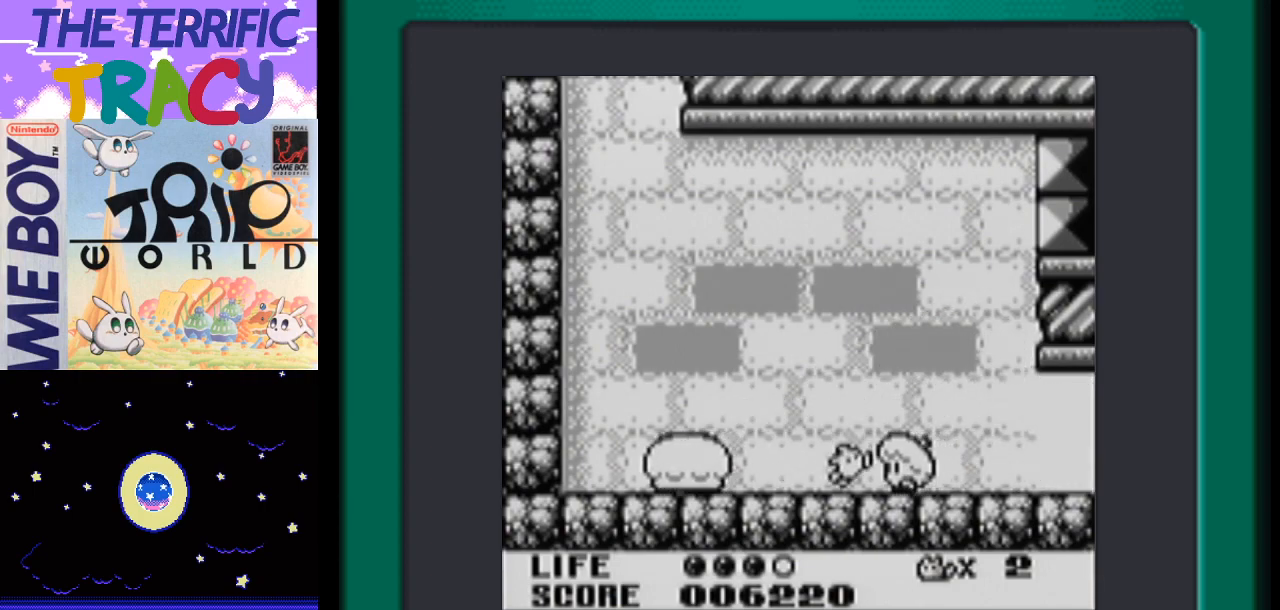
{"buttons": ["A", "DPAD_LEFT"], "events": [[117, "B", "up"], [183, "B", "down"], [267, "B", "up"], [267, "DPAD_LEFT", "down"], [267, "DPAD_RIGHT", "up"], [400, "A", "down"]]}
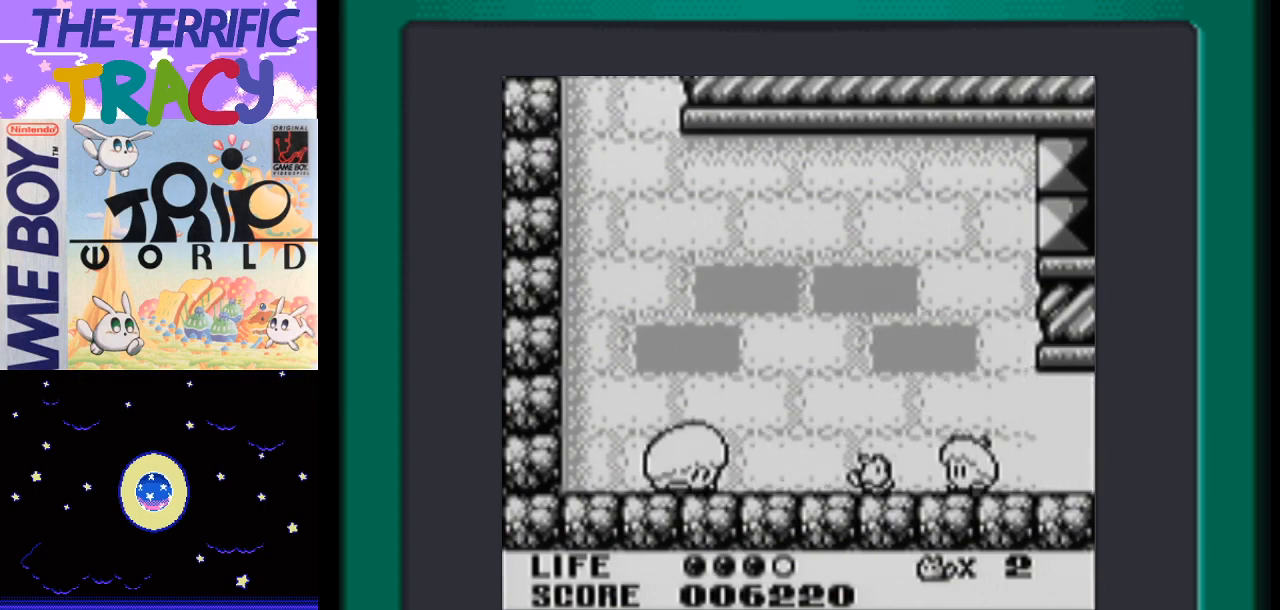
{"buttons": ["DPAD_LEFT"], "events": [[150, "A", "up"], [400, "B", "down"], [483, "B", "up"]]}
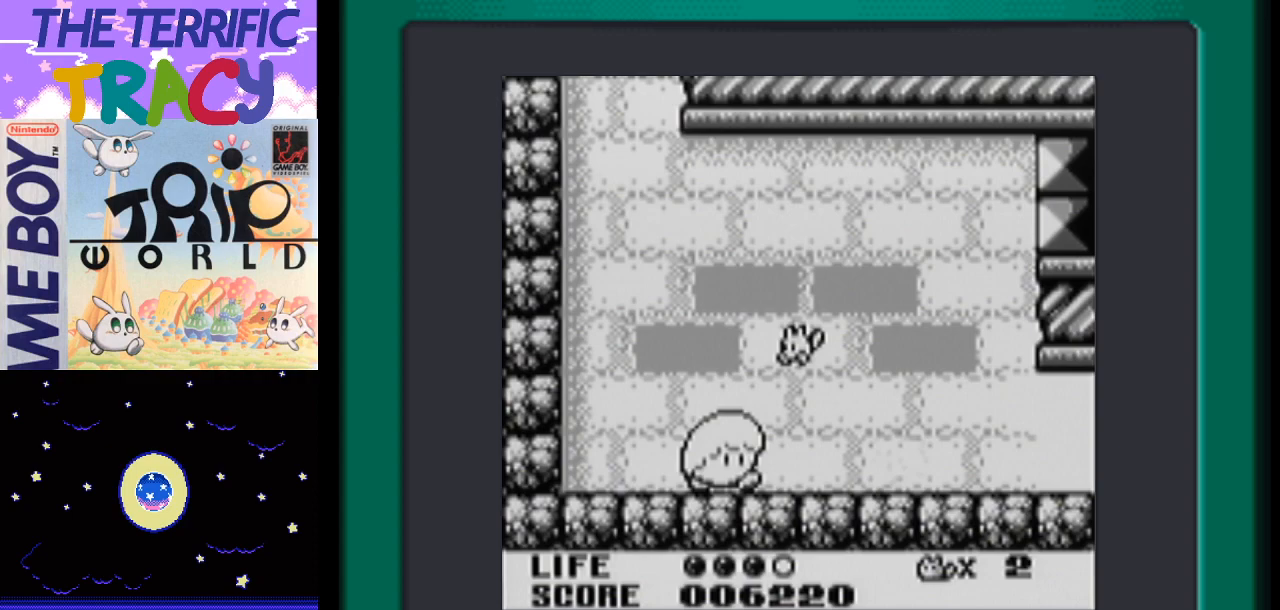
{"buttons": ["B", "DPAD_LEFT"], "events": [[50, "B", "down"], [167, "B", "up"], [233, "B", "down"], [367, "B", "up"], [467, "B", "down"]]}
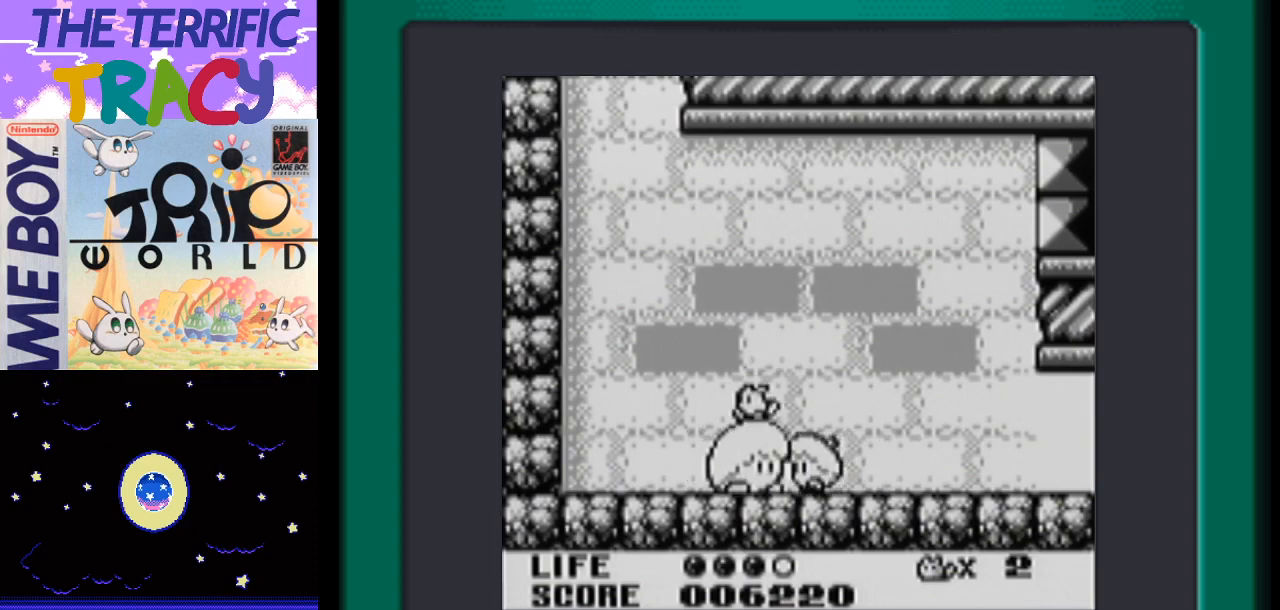
{"buttons": ["A", "DPAD_RIGHT"], "events": [[50, "DPAD_LEFT", "up"], [83, "B", "up"], [83, "DPAD_RIGHT", "down"], [183, "B", "down"], [267, "B", "up"], [400, "A", "down"]]}
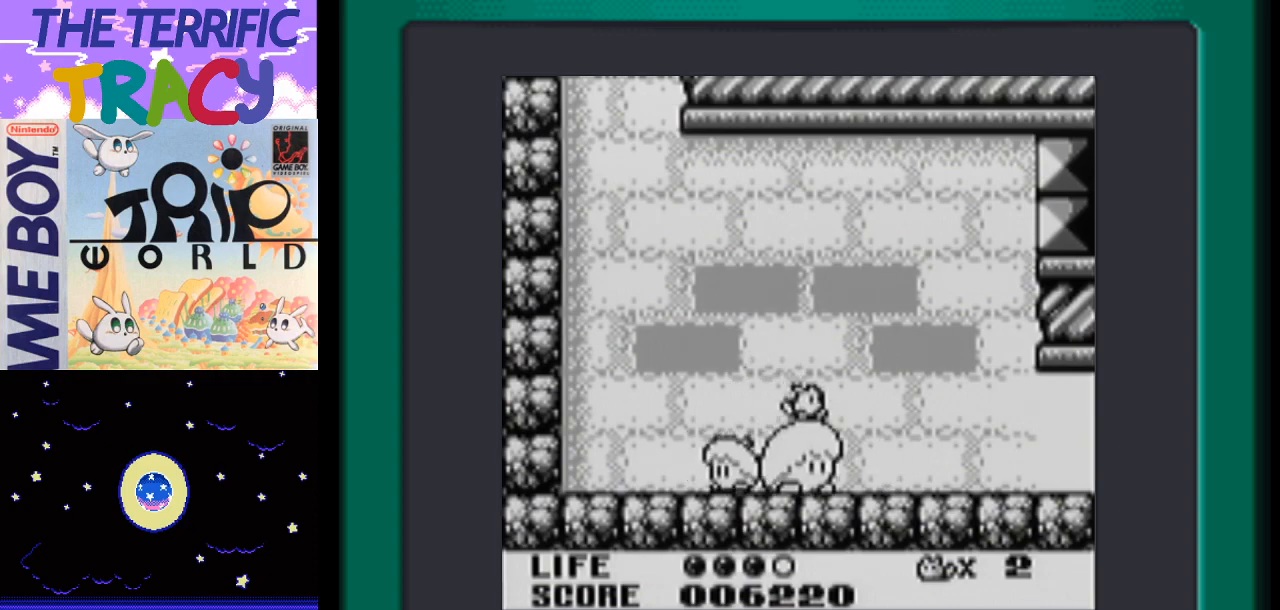
{"buttons": ["B", "DPAD_LEFT"], "events": [[17, "A", "up"], [367, "DPAD_RIGHT", "up"], [400, "DPAD_LEFT", "down"], [433, "B", "down"]]}
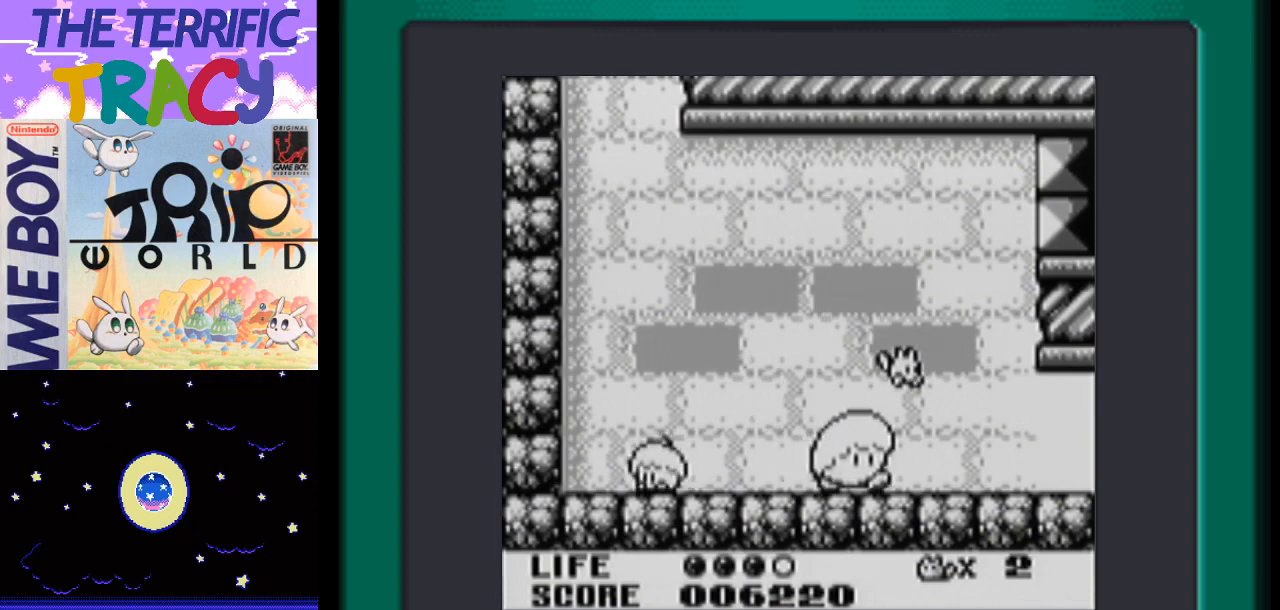
{"buttons": ["A", "DPAD_LEFT"], "events": [[50, "B", "up"], [117, "B", "down"], [217, "B", "up"], [483, "A", "down"]]}
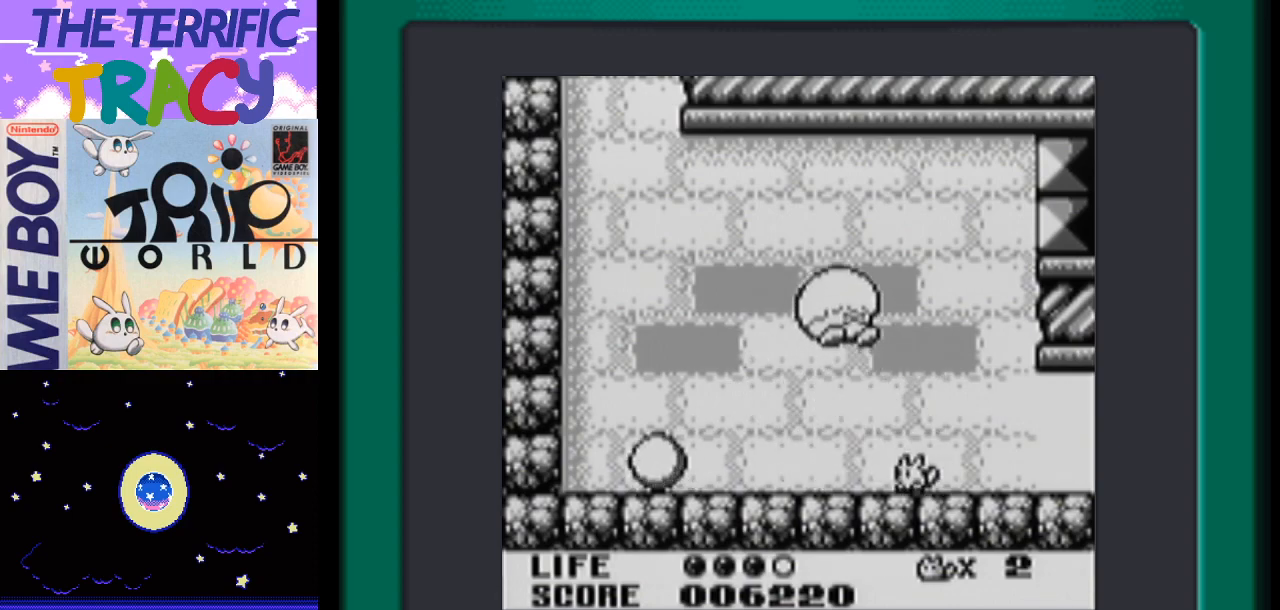
{"buttons": ["B", "DPAD_RIGHT"], "events": [[200, "A", "up"], [267, "B", "down"], [400, "B", "up"], [400, "DPAD_LEFT", "up"], [467, "DPAD_RIGHT", "down"], [483, "B", "down"]]}
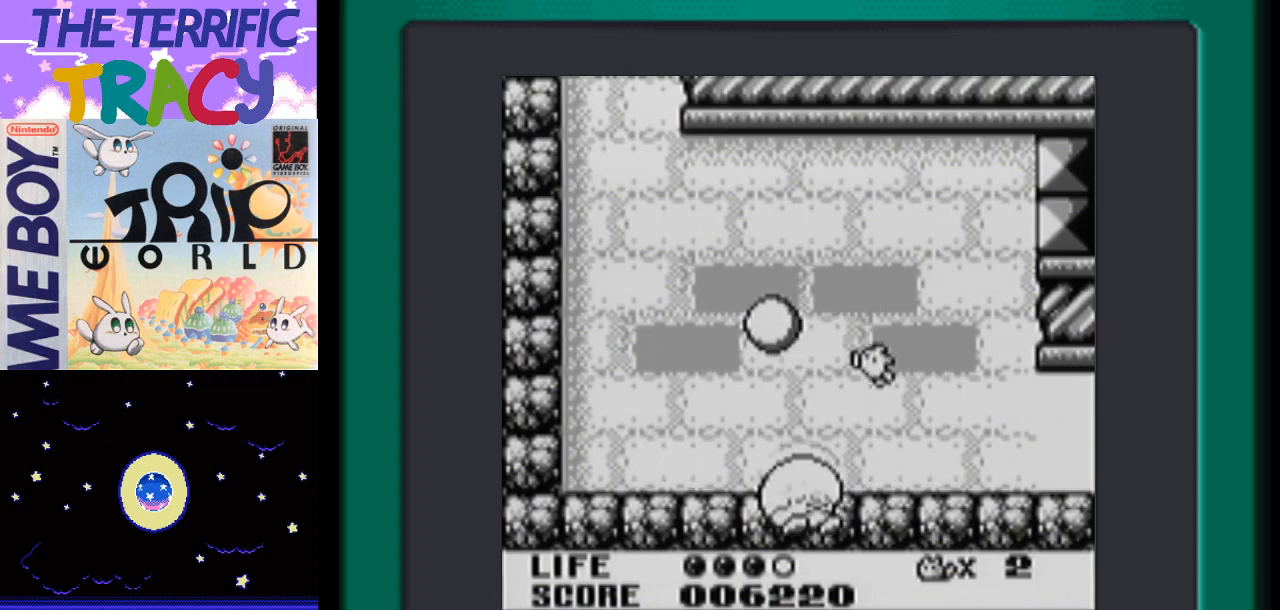
{"buttons": ["DPAD_RIGHT"], "events": [[50, "B", "up"]]}
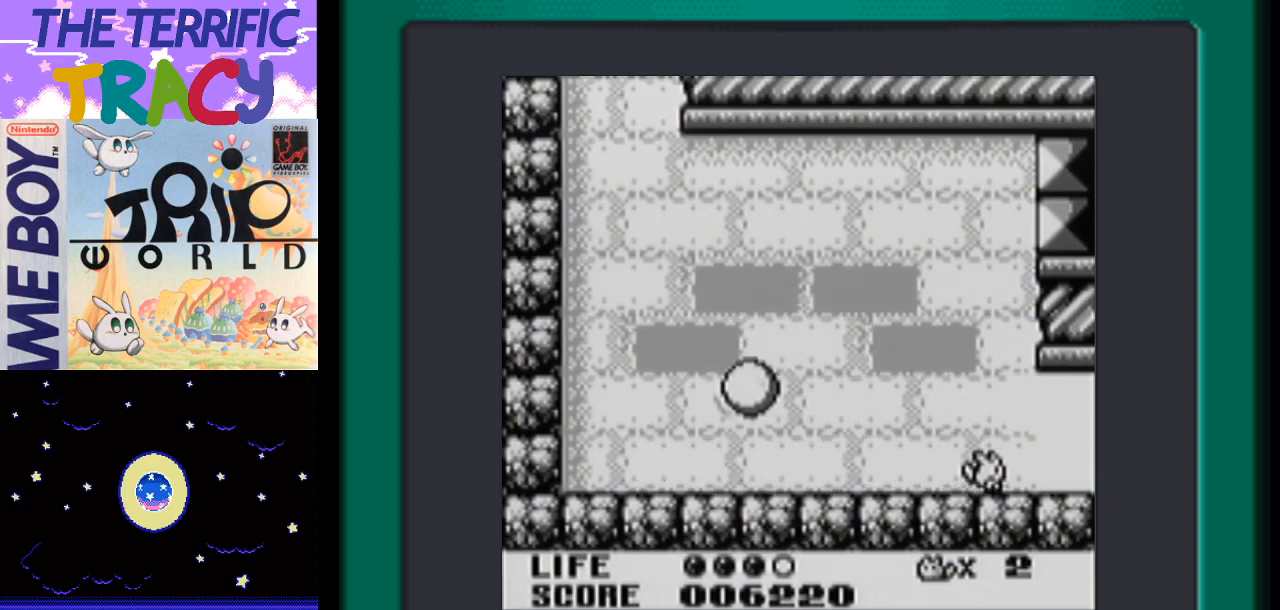
{"buttons": ["B", "DPAD_LEFT"], "events": [[50, "DPAD_RIGHT", "up"], [83, "DPAD_LEFT", "down"], [217, "A", "down"], [367, "B", "down"], [417, "A", "up"]]}
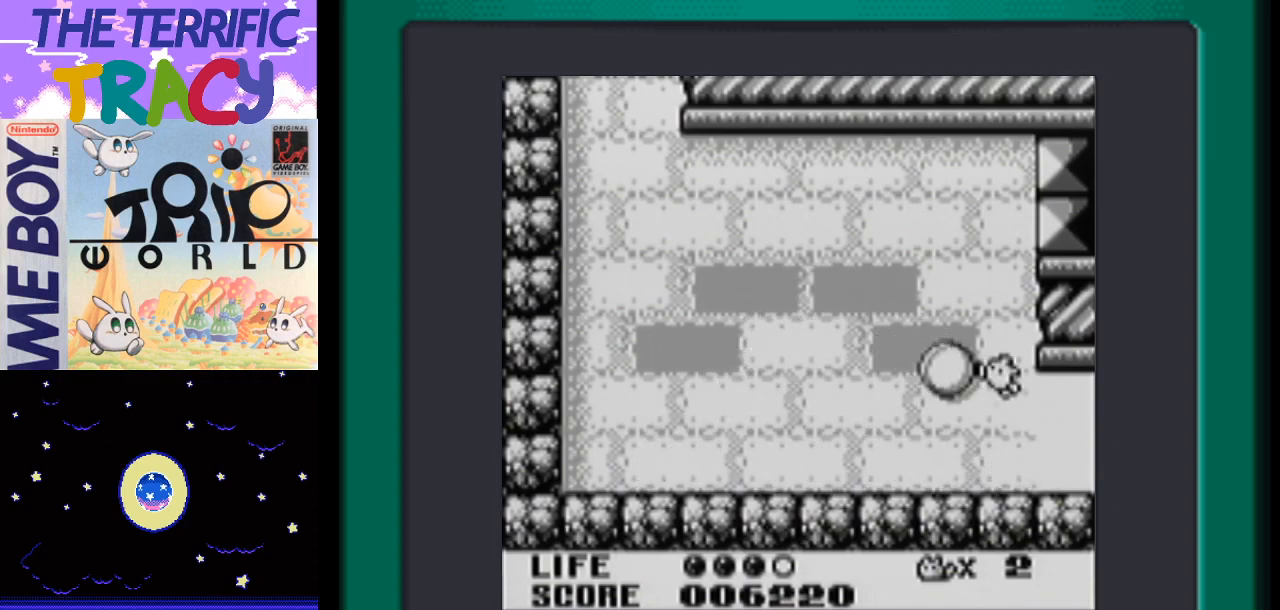
{"buttons": ["DPAD_RIGHT"], "events": [[17, "B", "up"], [83, "B", "down"], [200, "B", "up"], [233, "DPAD_LEFT", "up"], [333, "DPAD_RIGHT", "down"]]}
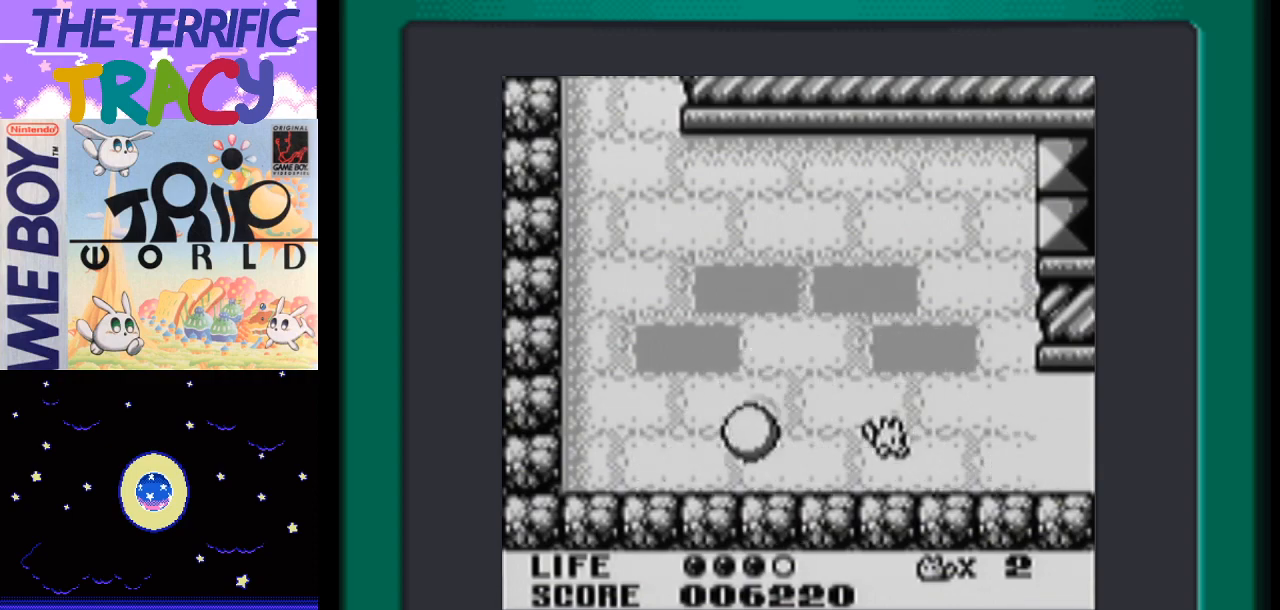
{"buttons": ["A", "B"], "events": [[250, "DPAD_RIGHT", "up"], [267, "DPAD_LEFT", "down"], [367, "A", "down"], [483, "B", "down"], [483, "DPAD_LEFT", "up"]]}
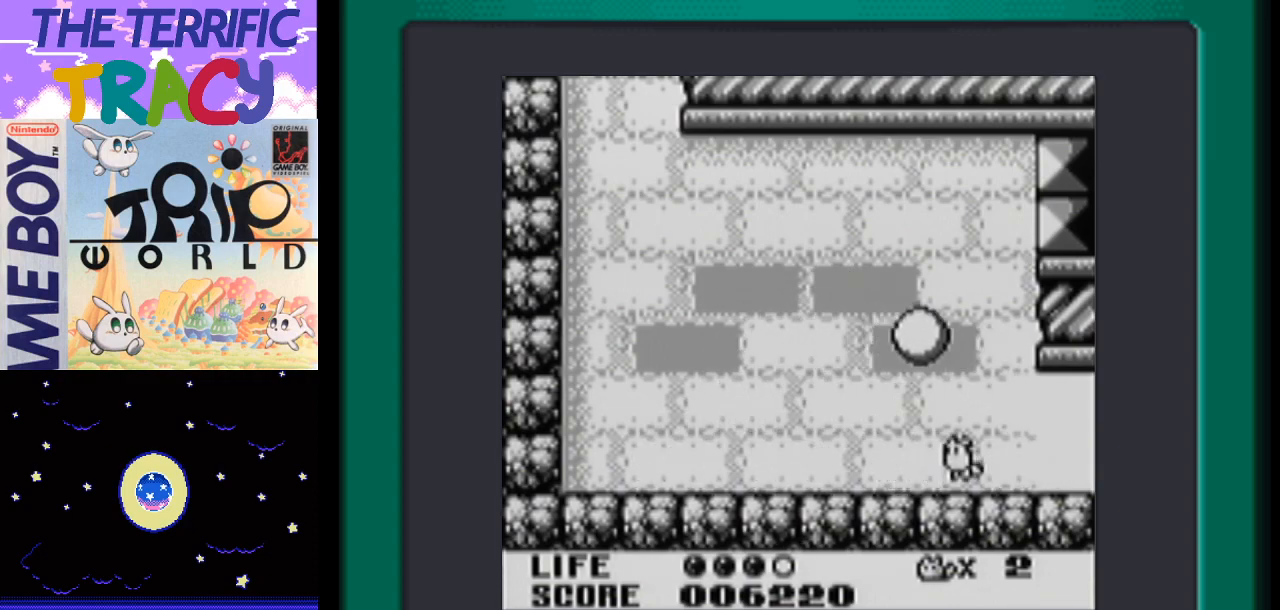
{"buttons": [], "events": [[50, "A", "up"], [117, "DPAD_RIGHT", "down"], [167, "B", "up"], [217, "DPAD_RIGHT", "up"]]}
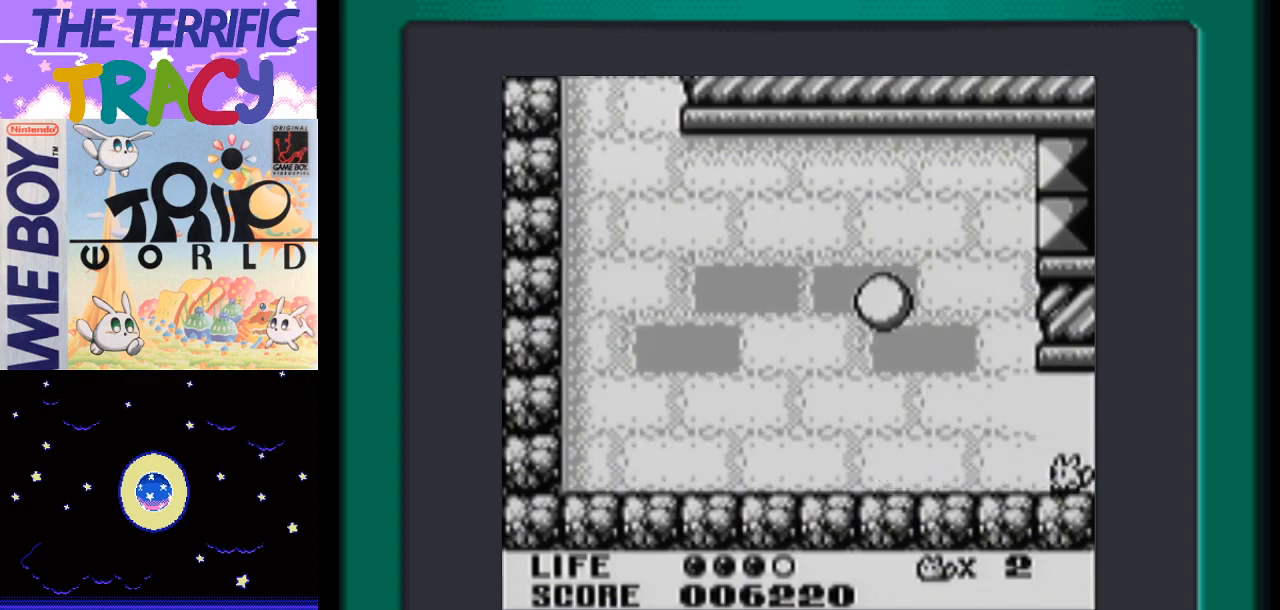
{"buttons": ["A", "DPAD_LEFT"], "events": [[17, "DPAD_LEFT", "down"], [467, "A", "down"]]}
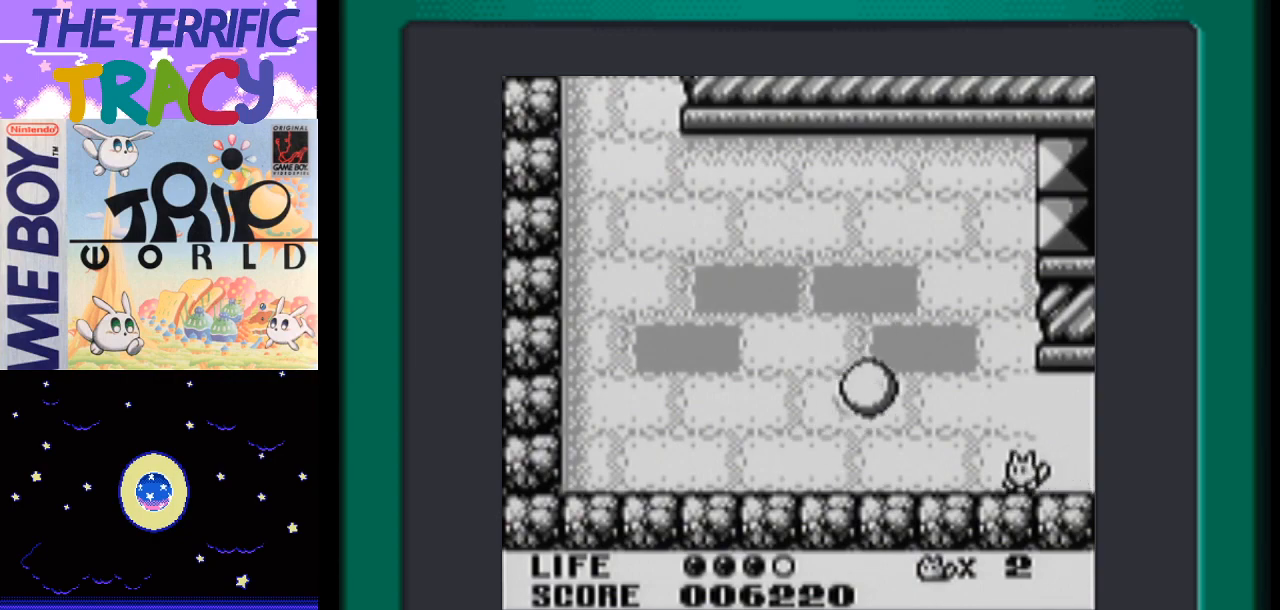
{"buttons": [], "events": [[117, "B", "down"], [167, "A", "up"], [267, "DPAD_LEFT", "up"], [333, "B", "up"]]}
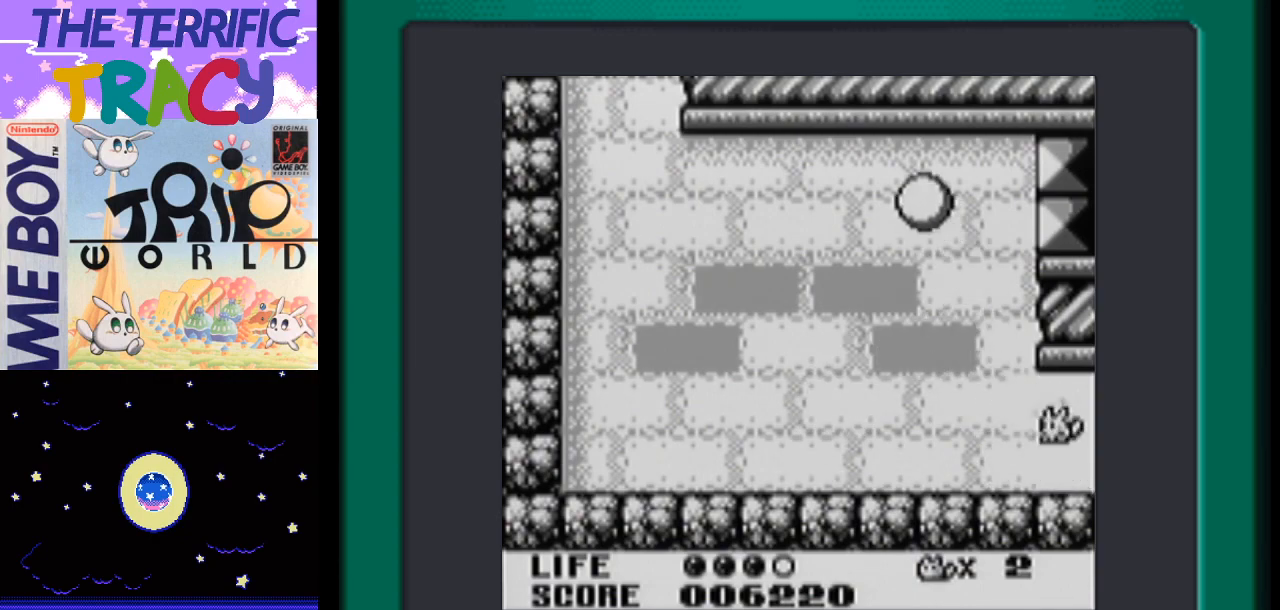
{"buttons": [], "events": [[333, "DPAD_LEFT", "down"], [417, "DPAD_LEFT", "up"]]}
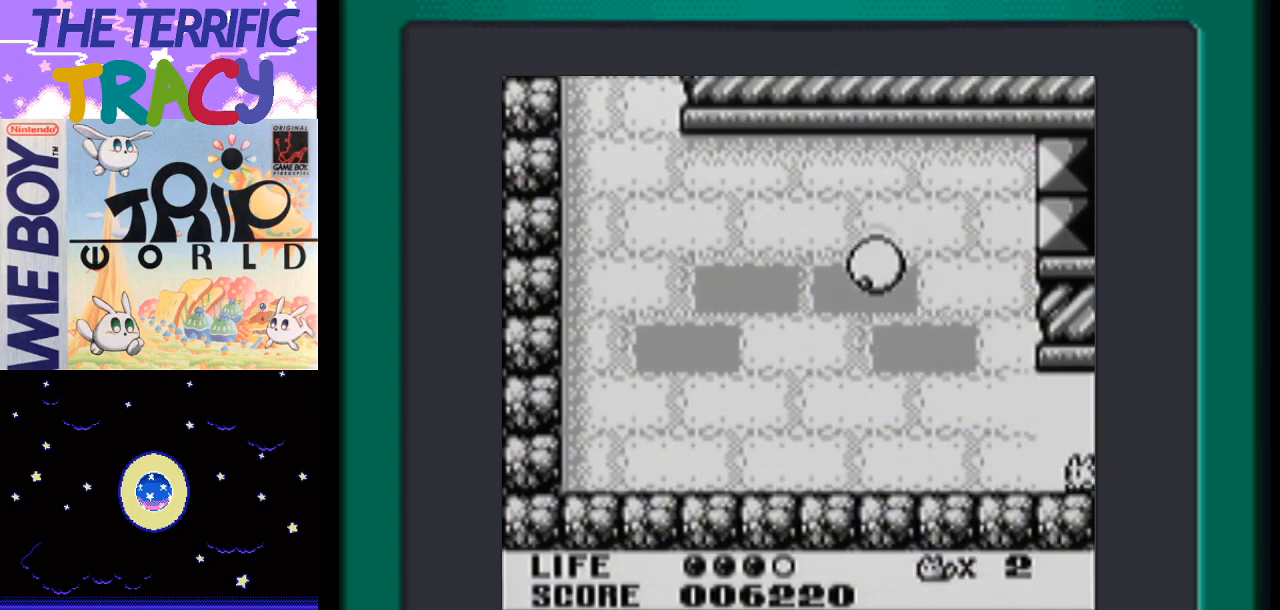
{"buttons": ["DPAD_LEFT"], "events": [[17, "DPAD_LEFT", "down"], [83, "A", "down"], [367, "A", "up"]]}
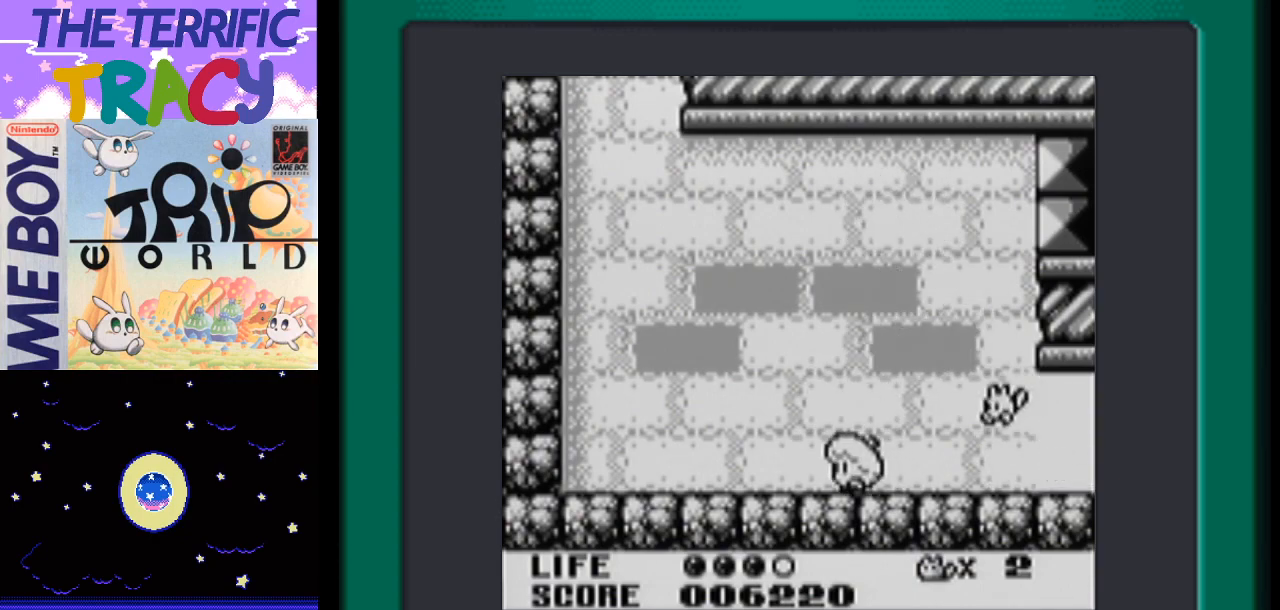
{"buttons": ["DPAD_LEFT"], "events": []}
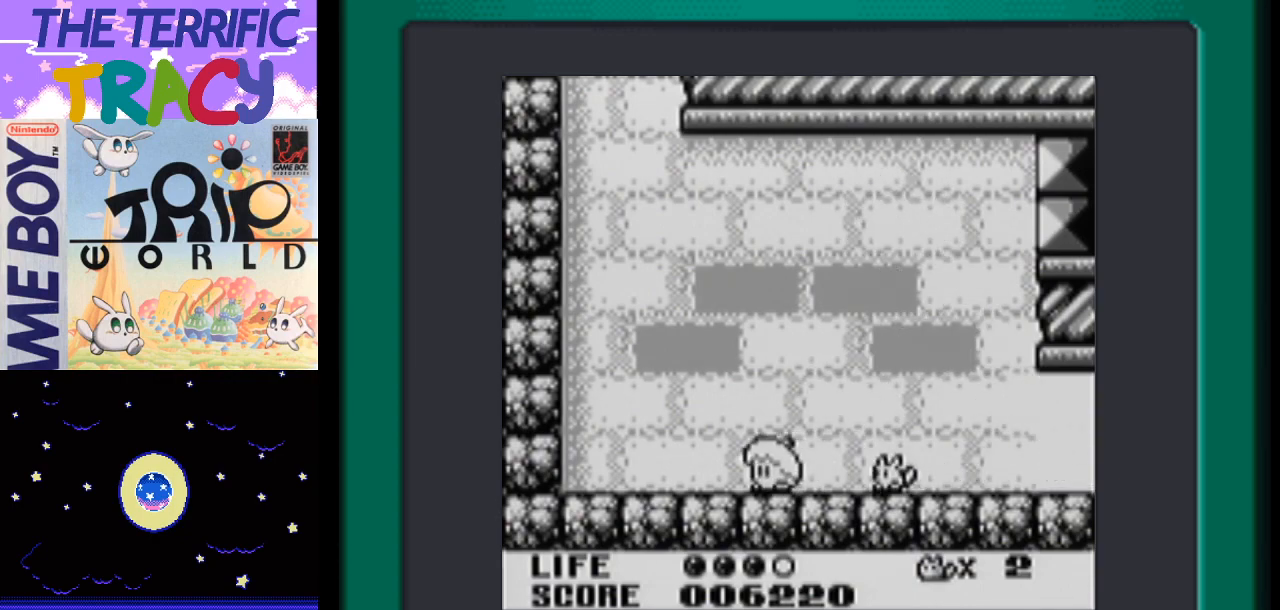
{"buttons": ["DPAD_LEFT"], "events": []}
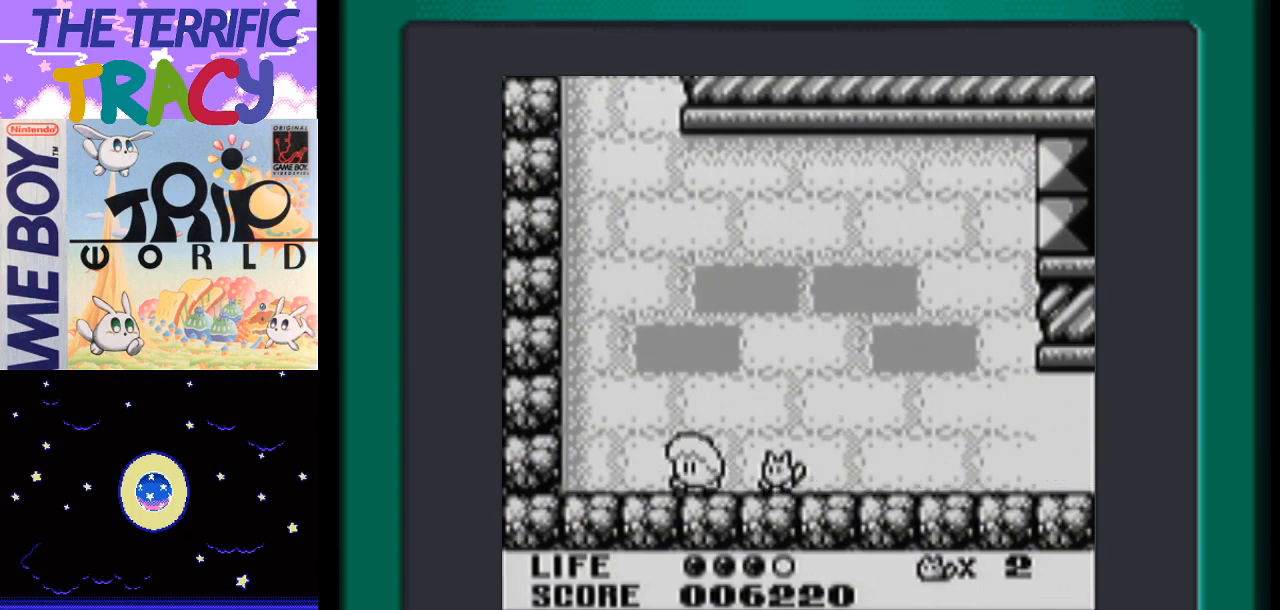
{"buttons": ["B", "DPAD_LEFT"], "events": [[467, "B", "down"]]}
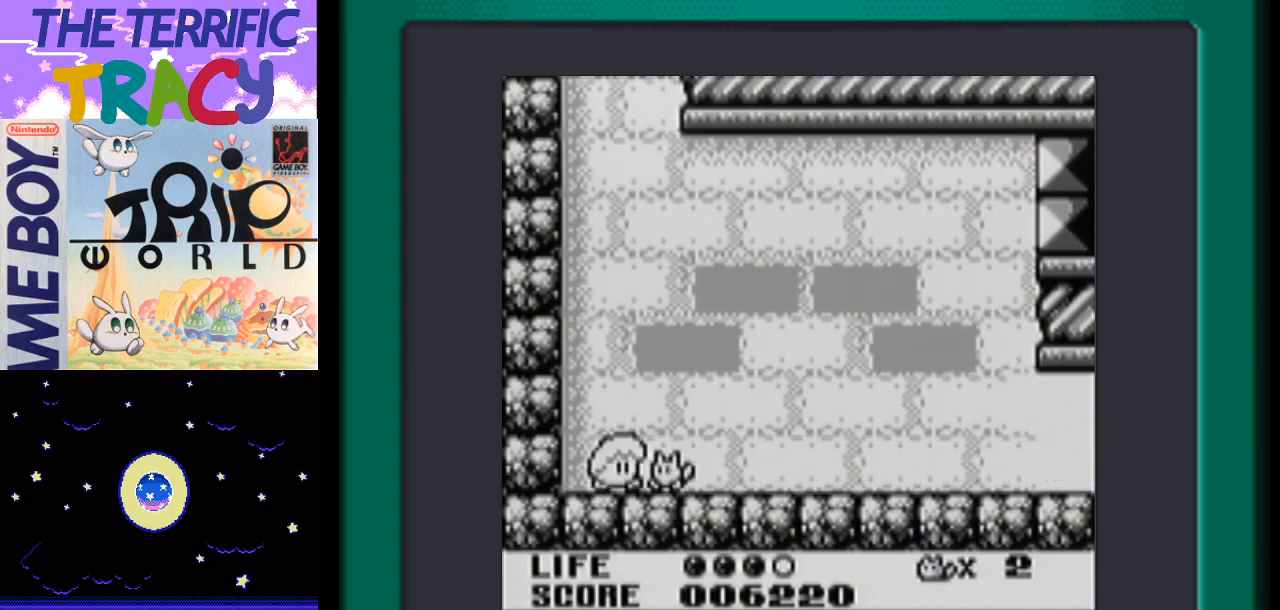
{"buttons": ["DPAD_RIGHT"], "events": [[83, "B", "up"], [117, "B", "down"], [167, "DPAD_LEFT", "up"], [217, "B", "up"], [250, "DPAD_RIGHT", "down"]]}
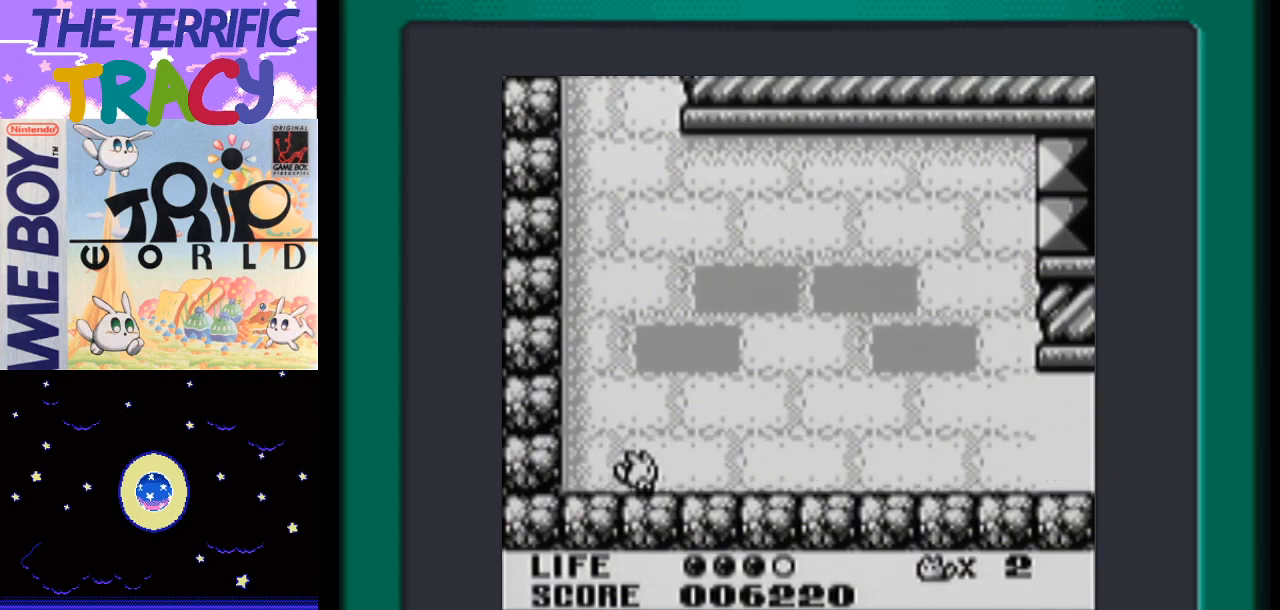
{"buttons": ["DPAD_LEFT"], "events": [[367, "DPAD_RIGHT", "up"], [467, "DPAD_LEFT", "down"]]}
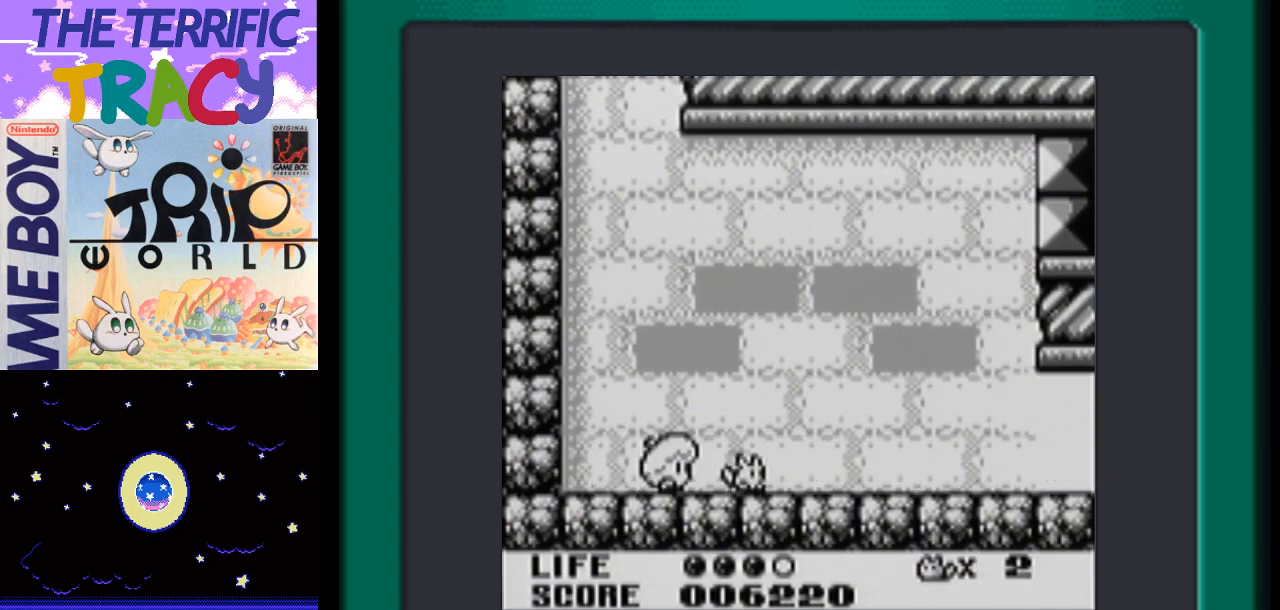
{"buttons": ["B", "DPAD_LEFT"], "events": [[233, "B", "down"], [333, "B", "up"], [400, "B", "down"]]}
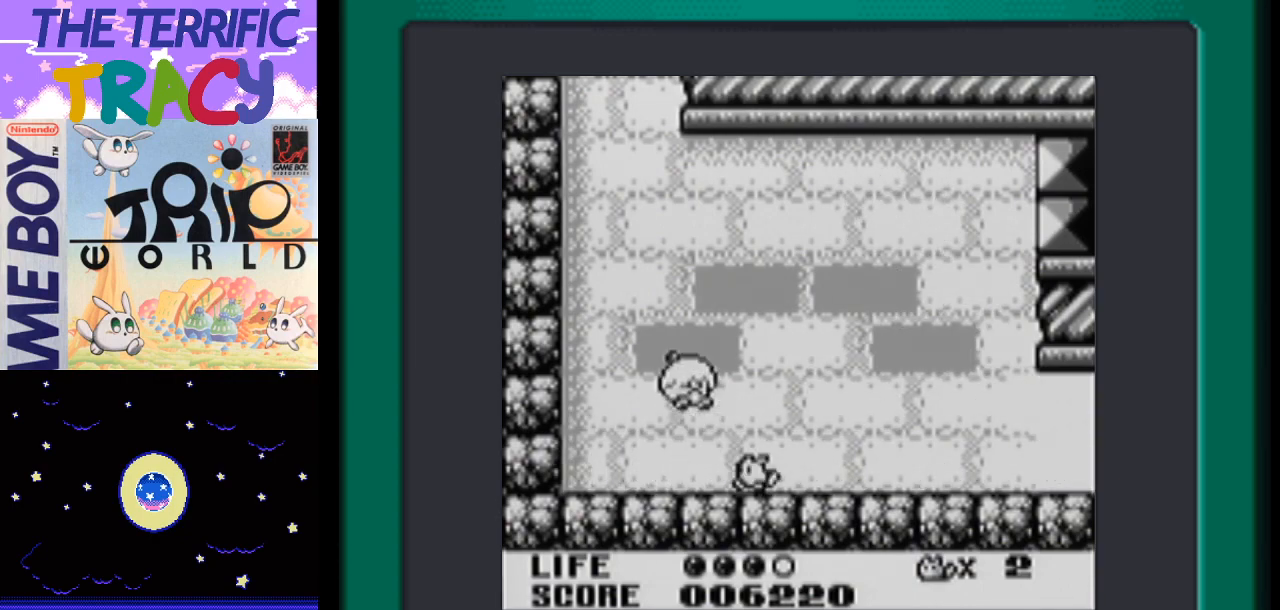
{"buttons": ["DPAD_RIGHT"], "events": [[17, "B", "up"], [167, "DPAD_LEFT", "up"], [233, "DPAD_RIGHT", "down"]]}